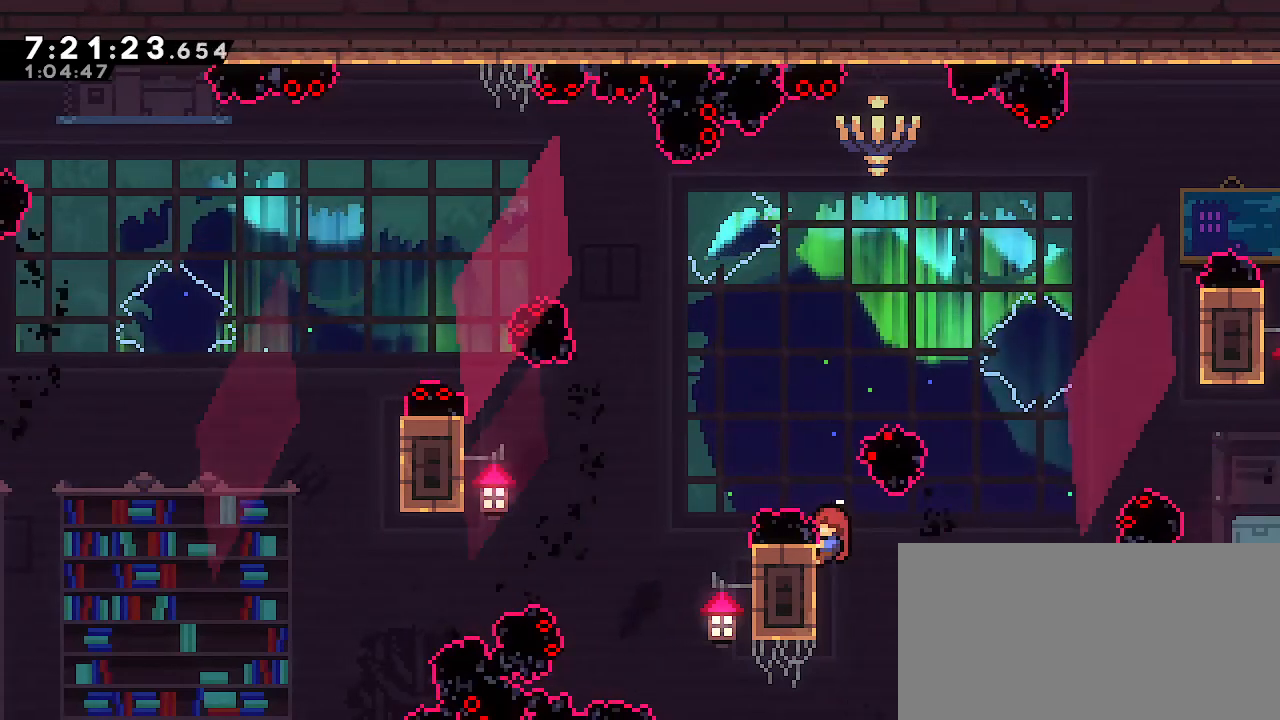
Gameplay with a controller (Nintendo layout); each line is a JSON object with the inputs held at the frame after it. "events" lists button and stick changes between this image and that frame as [ms after this image, input, new state], when the widget could be followed in between. Not read: DPAD_DOWN DPAD_LEFT DPAD_RIGHT DPAD_UP L3 R3 START.
{"buttons": ["A", "R1"], "left_stick": "left", "right_stick": "center", "events": [[283, "left_stick", "left"], [300, "A", "down"]]}
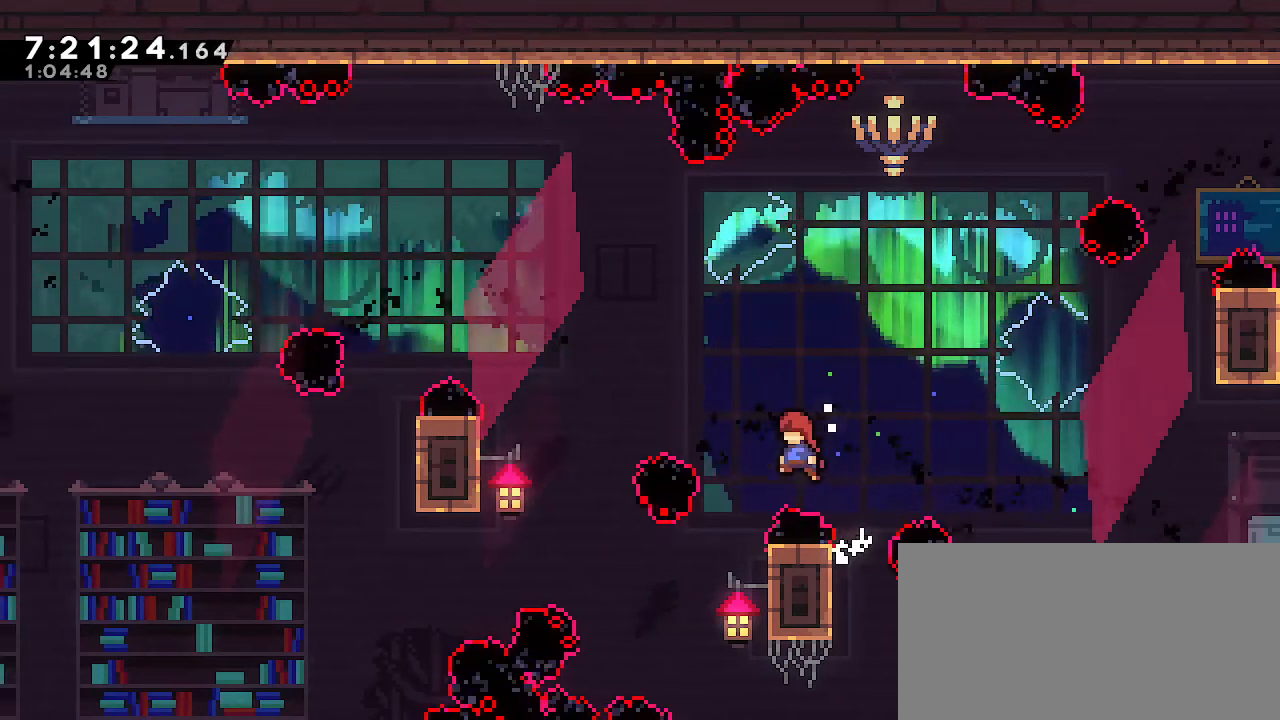
{"buttons": ["A"], "left_stick": "left", "right_stick": "center", "events": [[133, "A", "up"], [150, "left_stick", "right"], [183, "R1", "up"], [383, "A", "down"], [417, "left_stick", "left"]]}
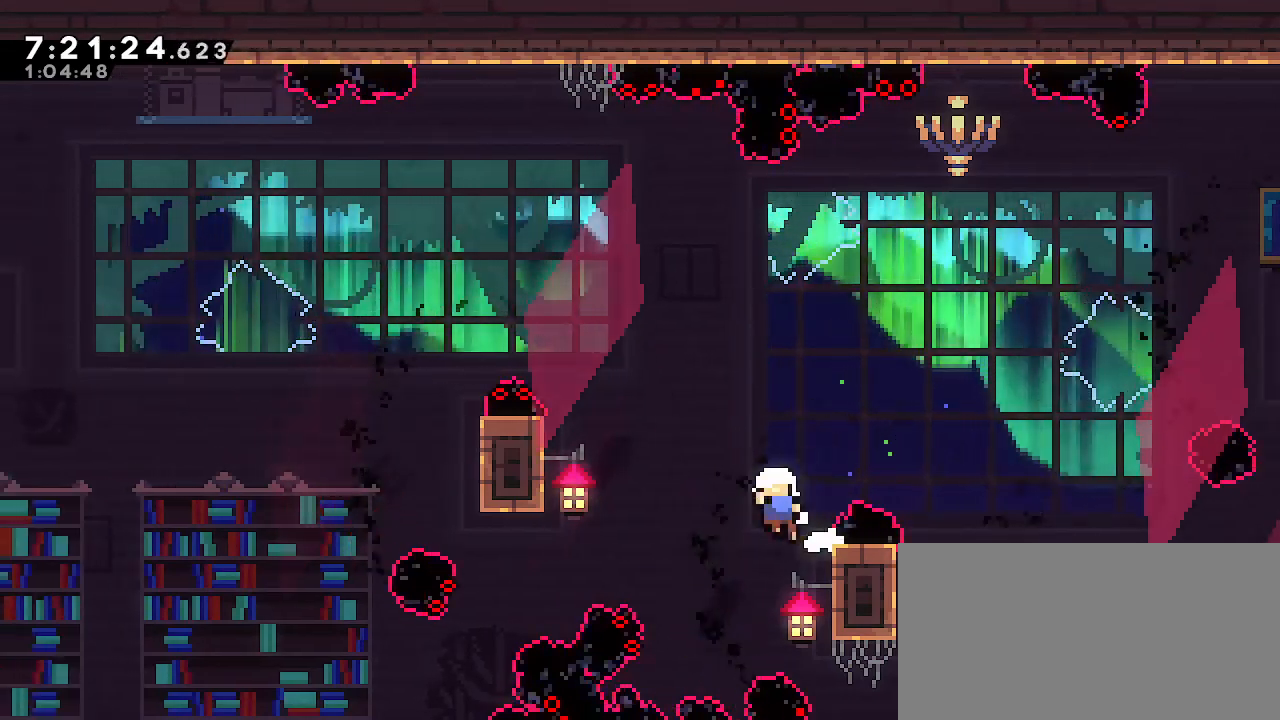
{"buttons": [], "left_stick": "center", "right_stick": "center", "events": [[333, "A", "up"], [367, "left_stick", "center"]]}
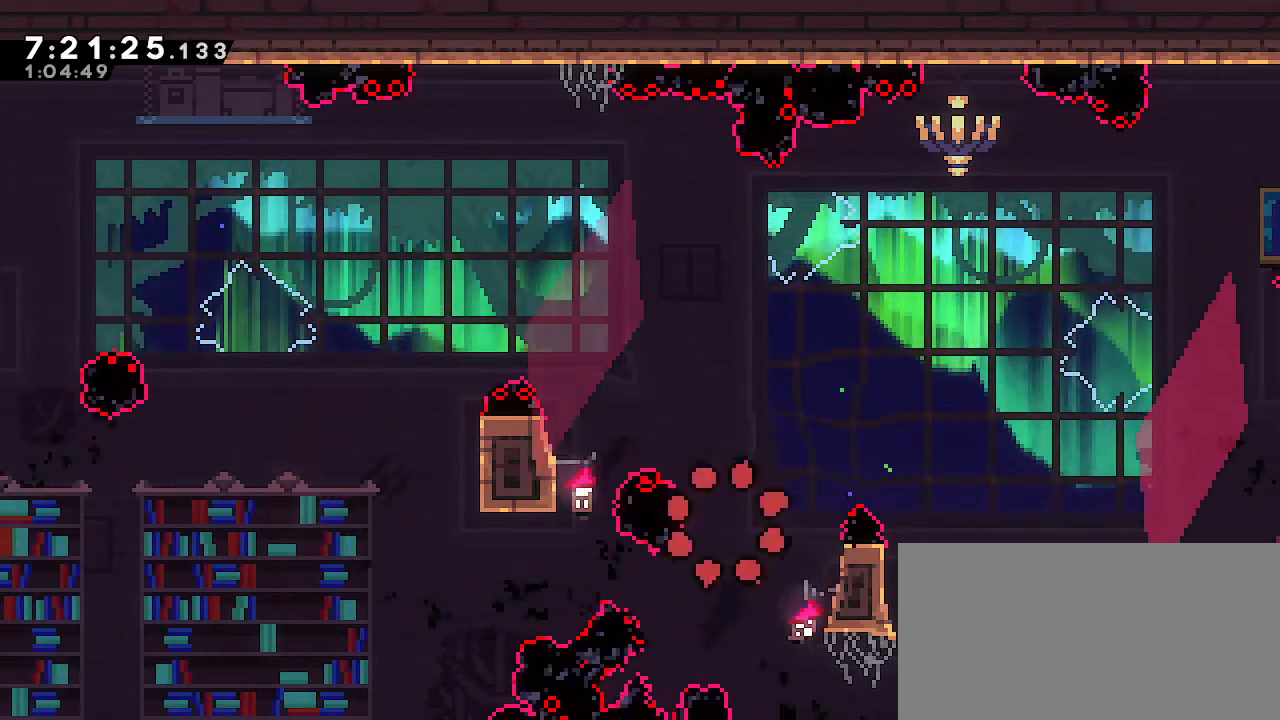
{"buttons": [], "left_stick": "center", "right_stick": "center", "events": []}
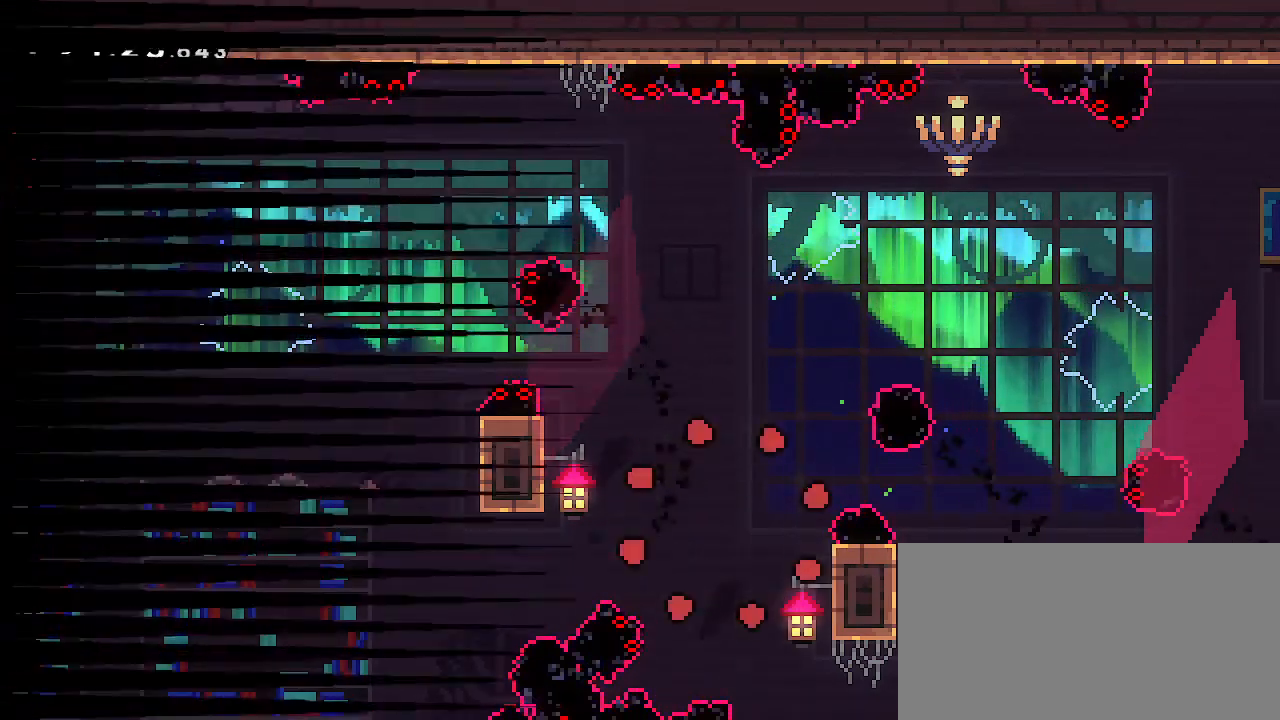
{"buttons": [], "left_stick": "center", "right_stick": "center", "events": []}
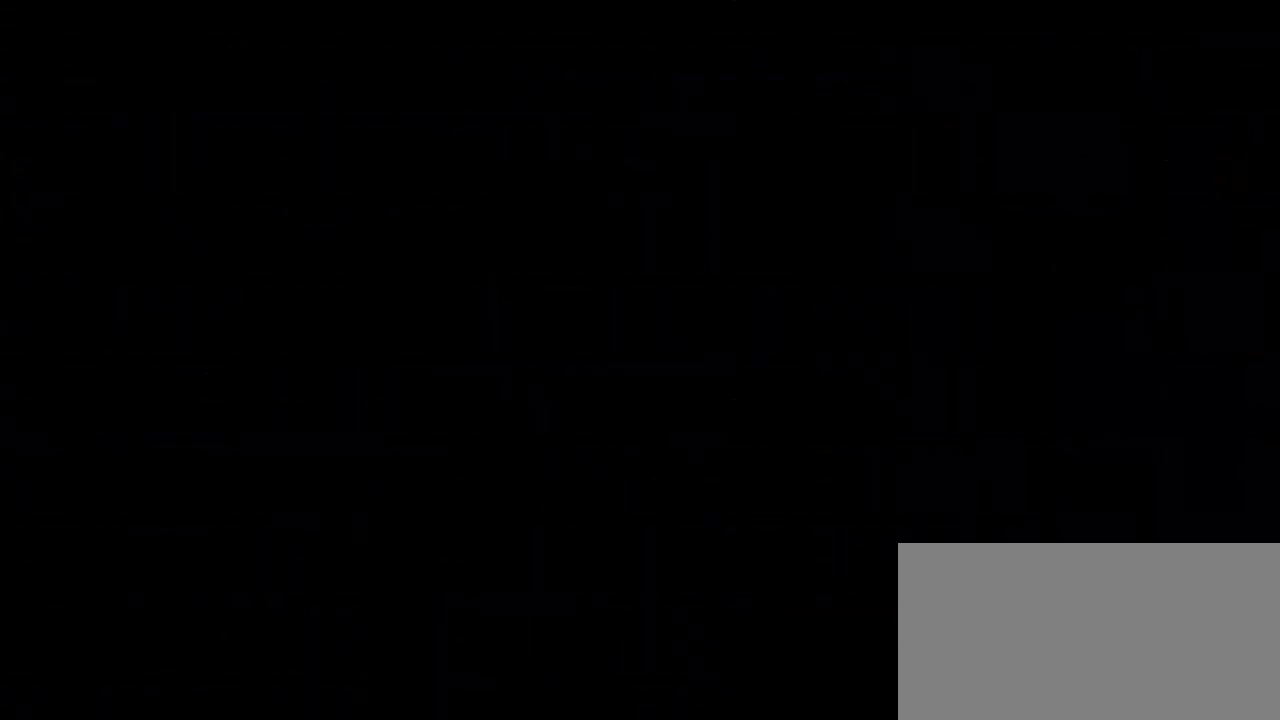
{"buttons": [], "left_stick": "center", "right_stick": "center", "events": []}
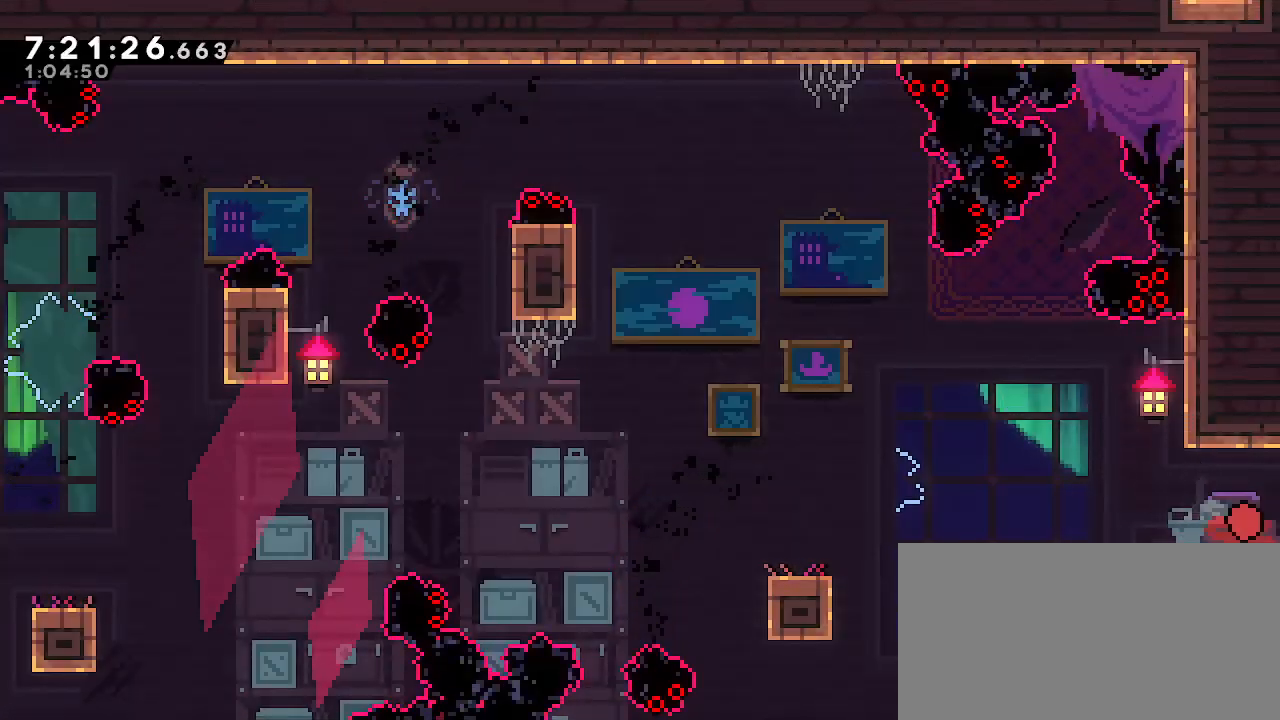
{"buttons": [], "left_stick": "center", "right_stick": "center", "events": []}
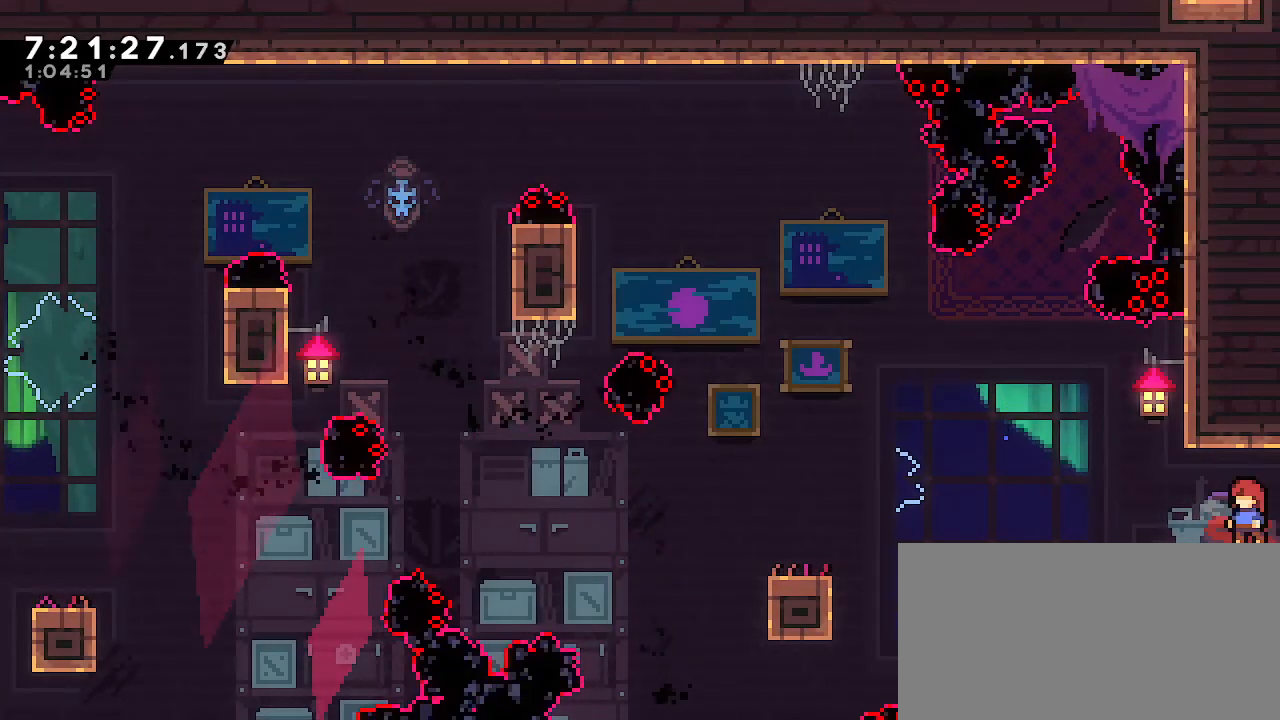
{"buttons": [], "left_stick": "center", "right_stick": "center", "events": []}